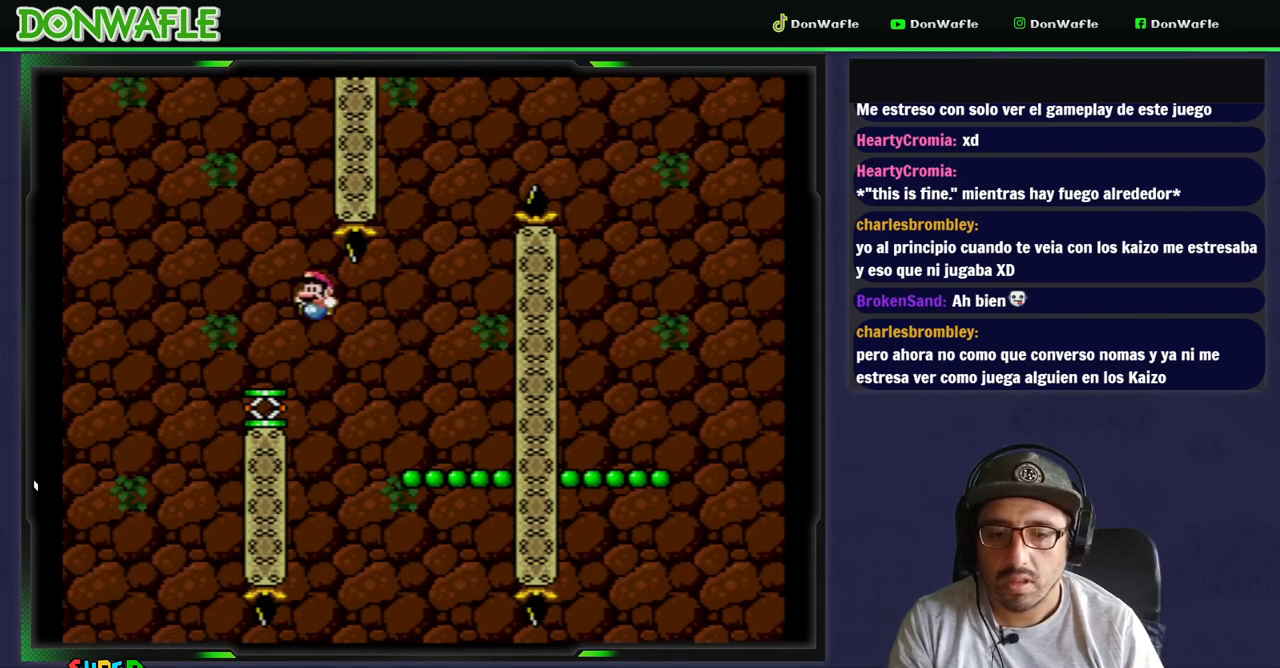
Gameplay with a controller (Nintendo layout); each line is a JSON object with the inputs held at the frame after it. "events" lists button and stick changes between this image and that frame as [ms after this image, input, new state], when the widget could be followed in between. Not read: L3 R3.
{"buttons": ["B", "Y"], "events": [[50, "B", "up"], [117, "DPAD_RIGHT", "down"], [217, "DPAD_LEFT", "up"], [233, "DPAD_RIGHT", "up"], [267, "B", "down"]]}
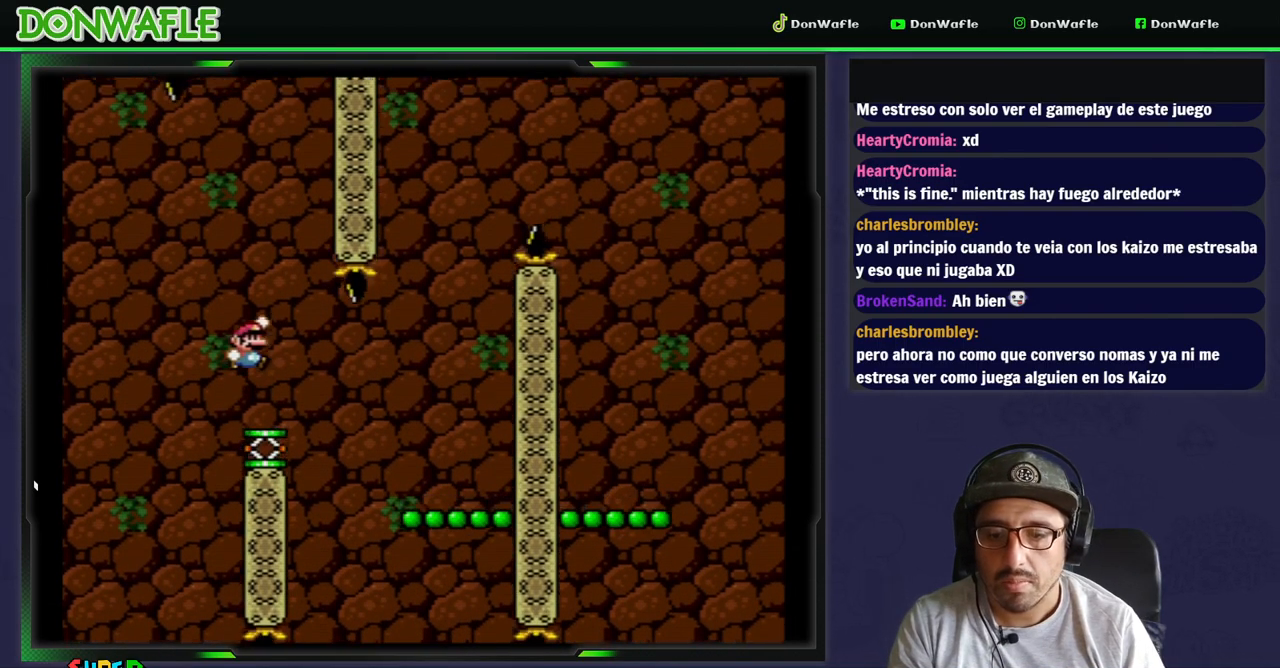
{"buttons": ["B", "Y"], "events": [[200, "DPAD_RIGHT", "down"], [267, "DPAD_RIGHT", "up"]]}
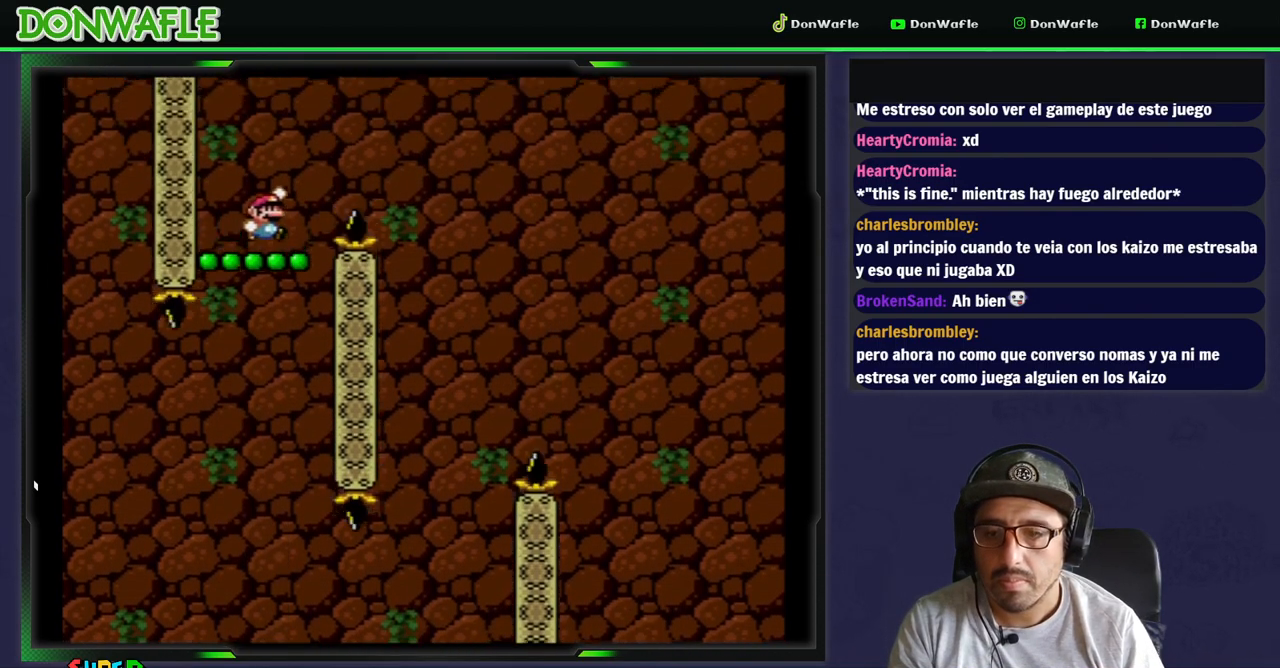
{"buttons": ["B", "Y", "DPAD_LEFT"], "events": [[150, "B", "up"], [383, "DPAD_LEFT", "down"], [417, "B", "down"]]}
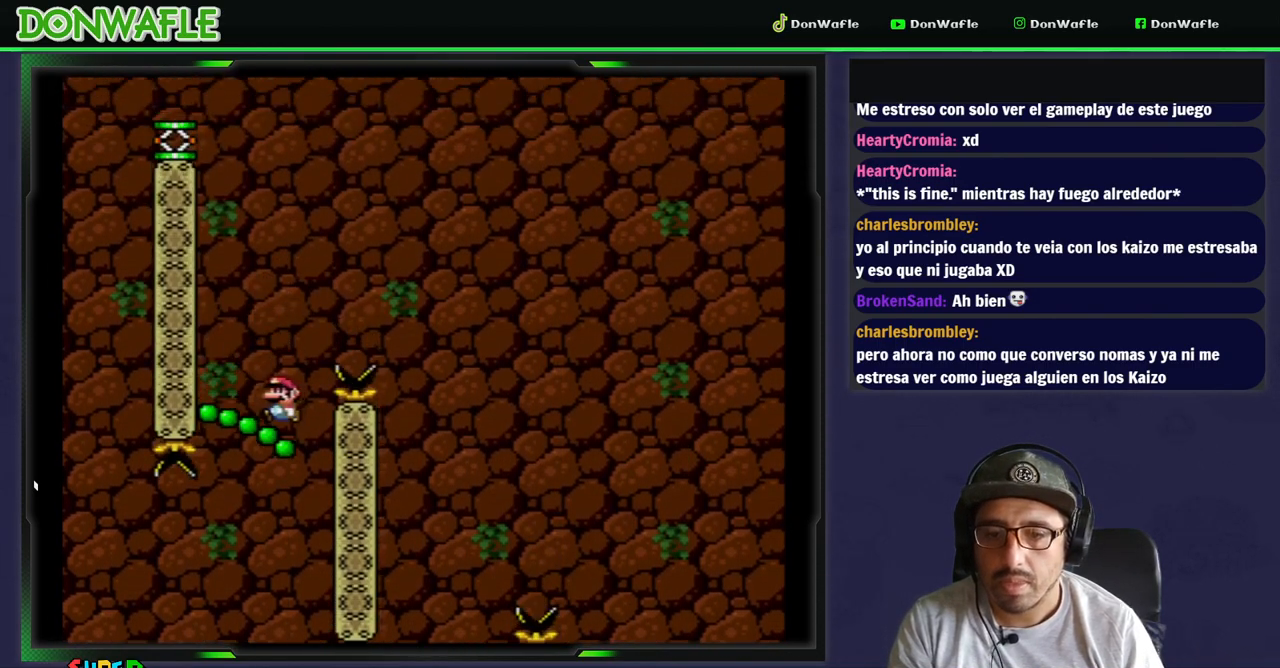
{"buttons": ["B", "Y", "DPAD_LEFT"], "events": [[200, "DPAD_LEFT", "up"], [367, "DPAD_LEFT", "down"]]}
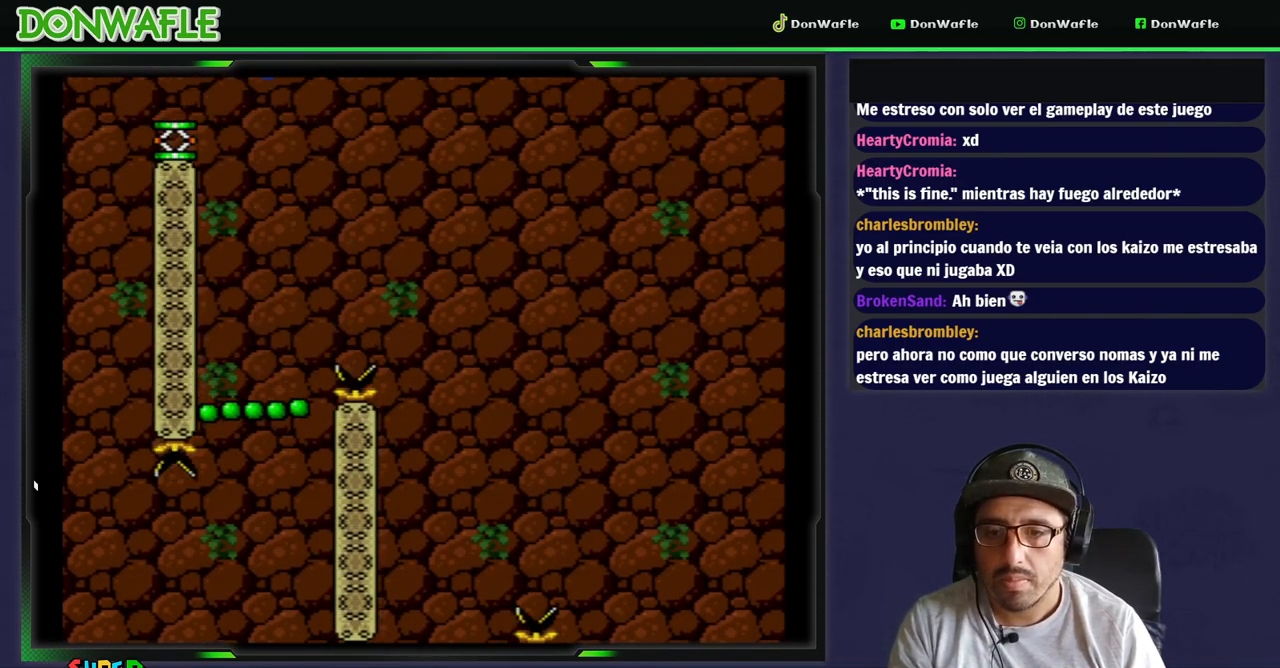
{"buttons": ["Y"], "events": [[117, "DPAD_LEFT", "up"], [133, "B", "up"], [400, "DPAD_RIGHT", "down"], [450, "DPAD_RIGHT", "up"]]}
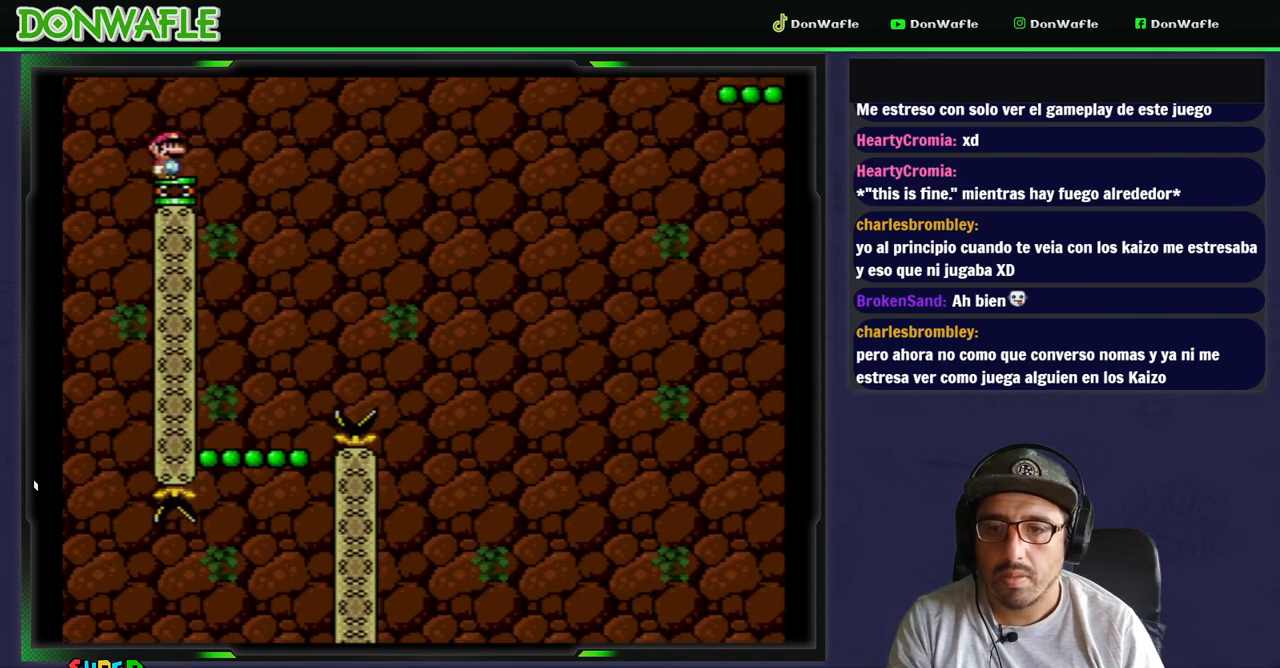
{"buttons": ["Y", "DPAD_RIGHT"], "events": [[383, "DPAD_RIGHT", "down"]]}
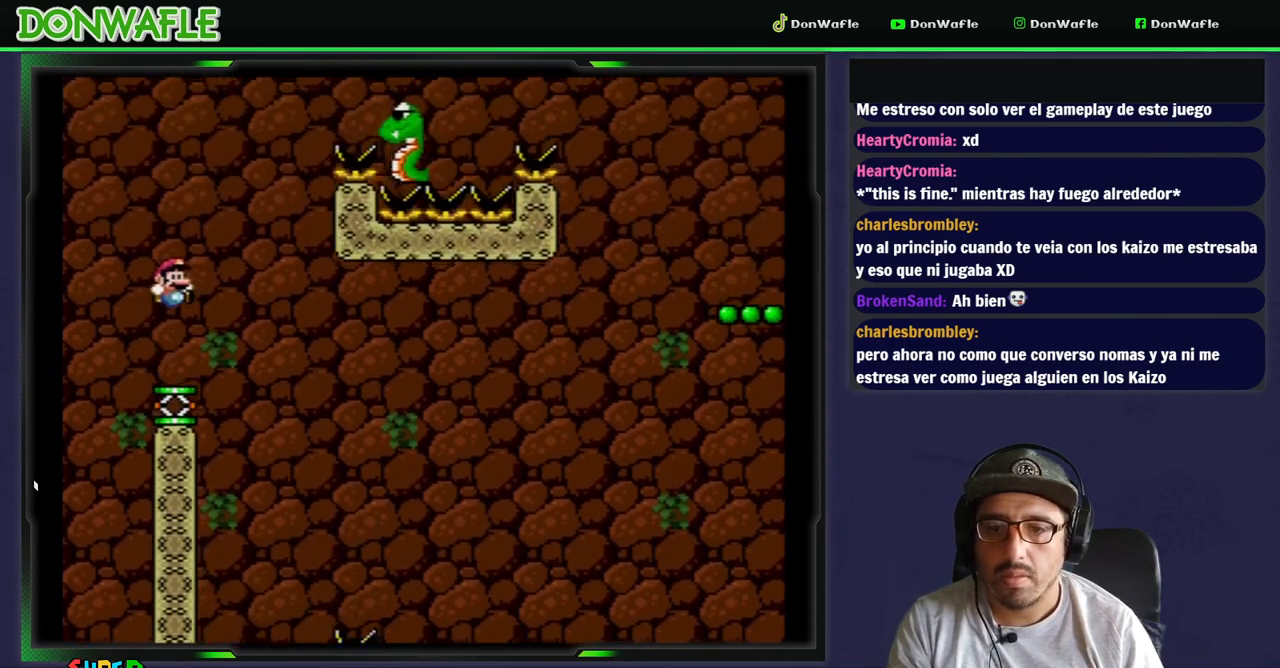
{"buttons": ["Y"], "events": [[133, "DPAD_RIGHT", "up"]]}
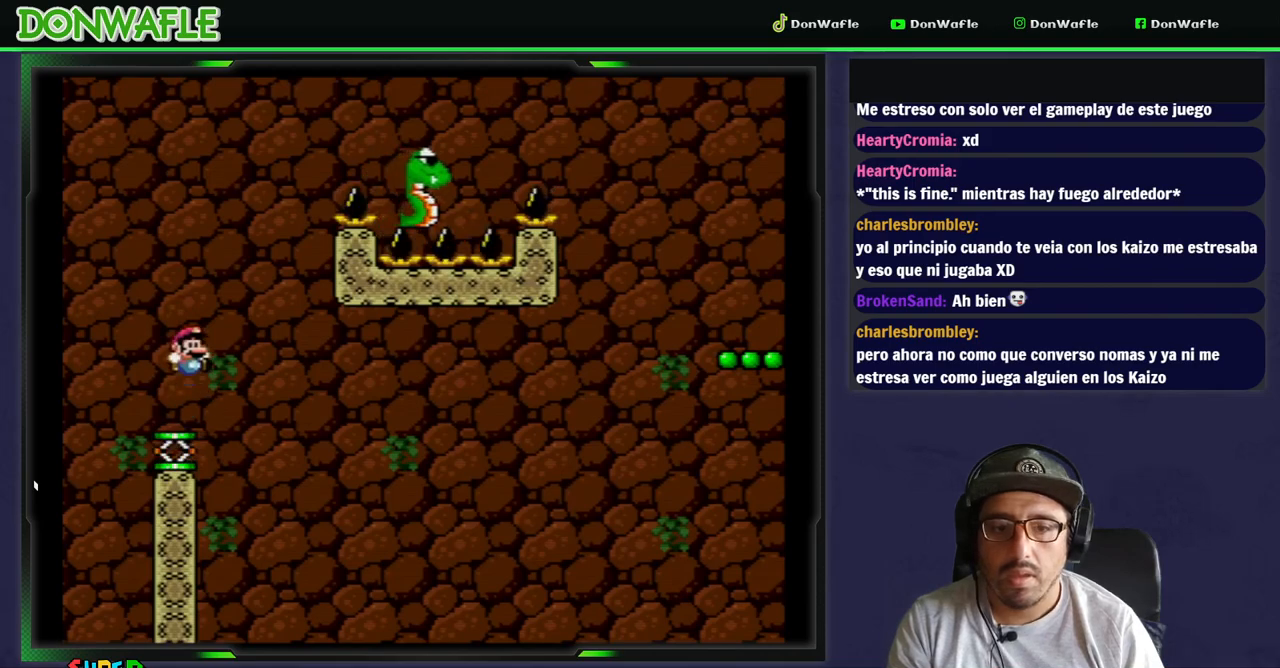
{"buttons": ["Y"], "events": []}
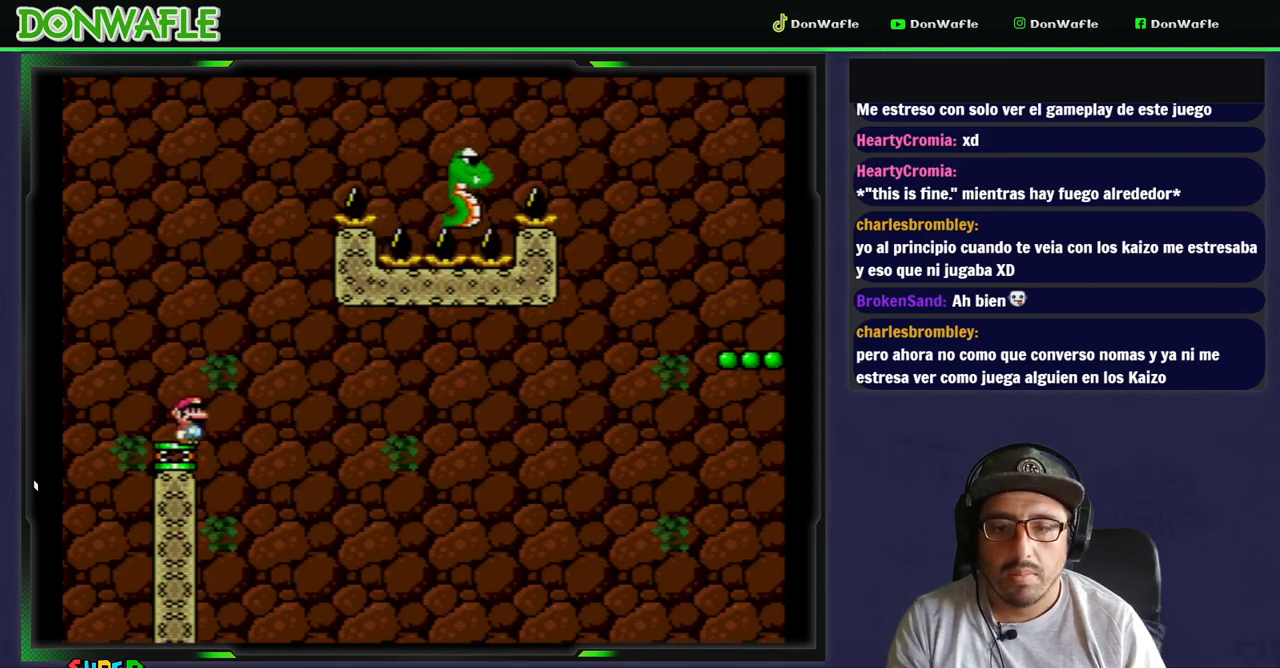
{"buttons": ["Y"], "events": []}
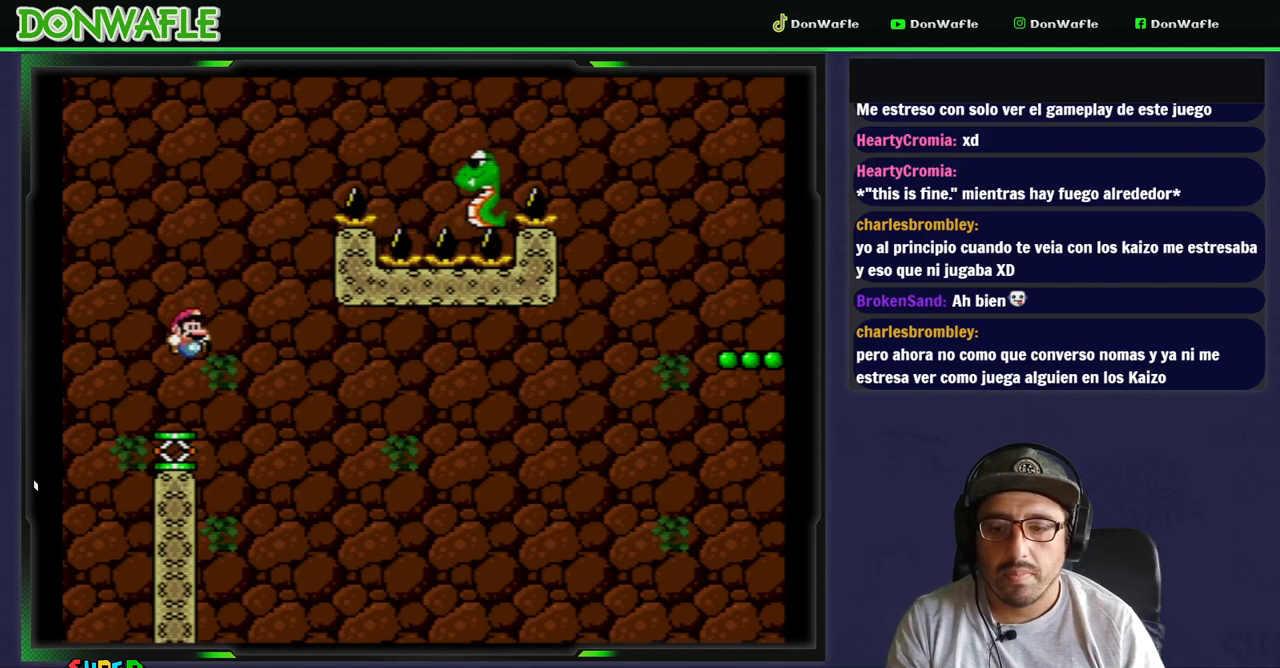
{"buttons": ["B", "Y"], "events": [[267, "B", "down"]]}
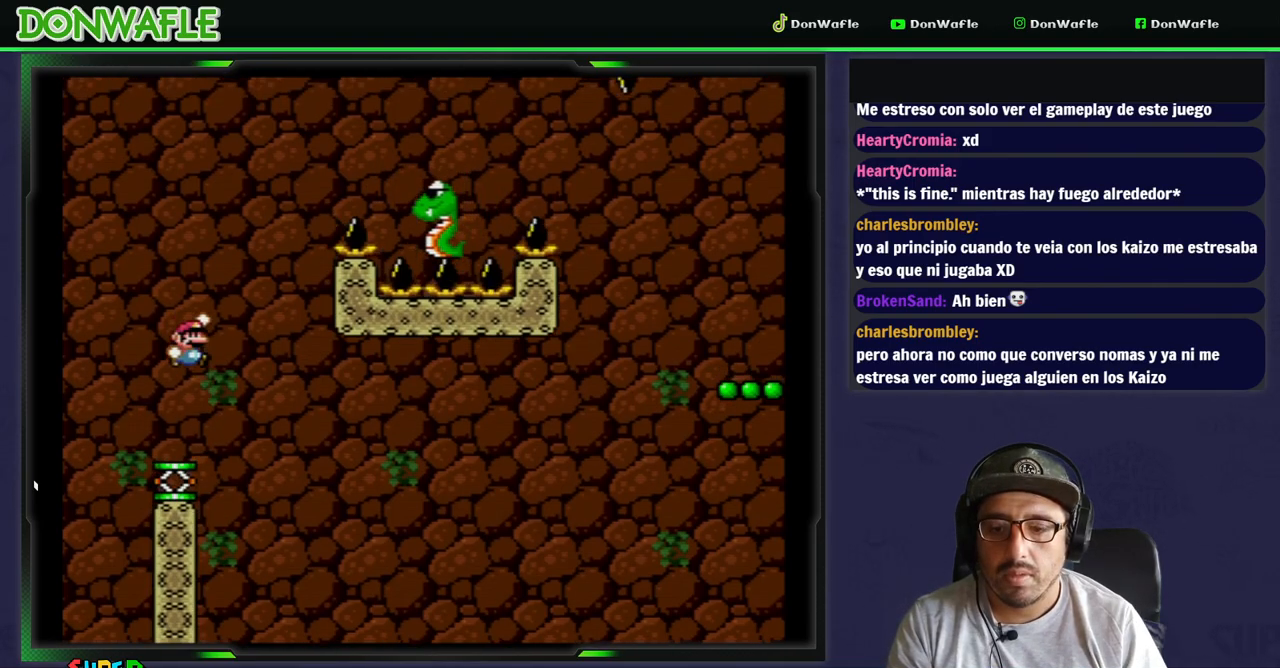
{"buttons": ["B", "Y"], "events": []}
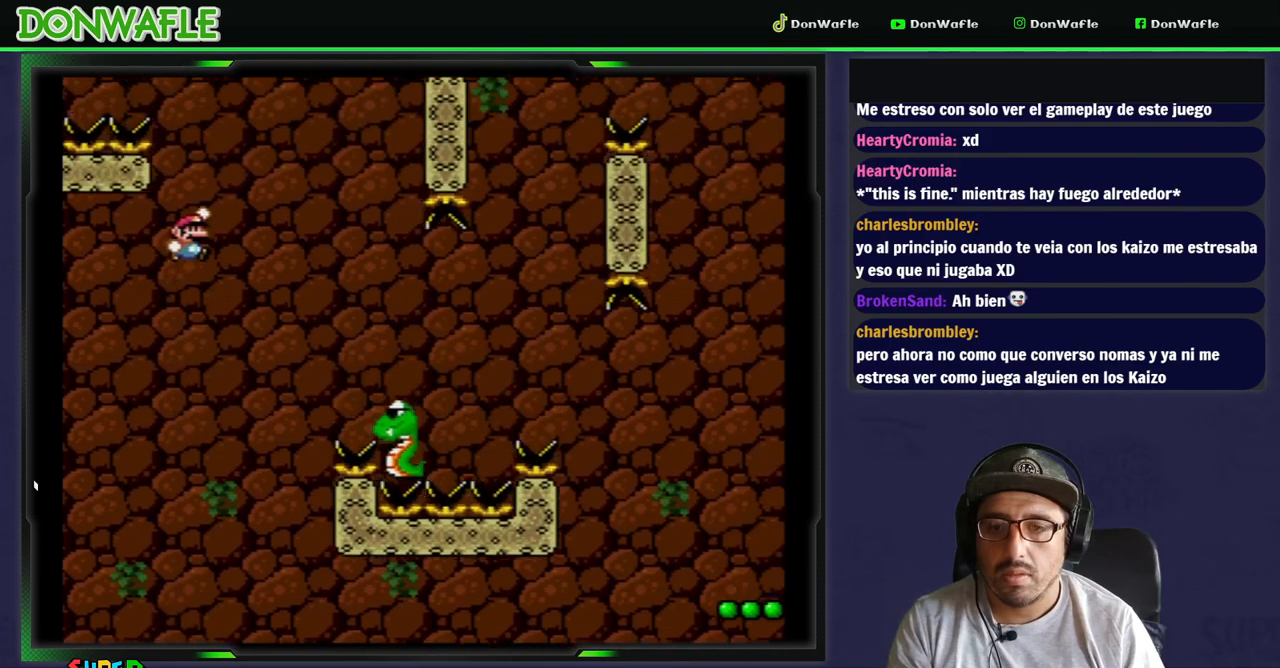
{"buttons": ["B", "Y"], "events": []}
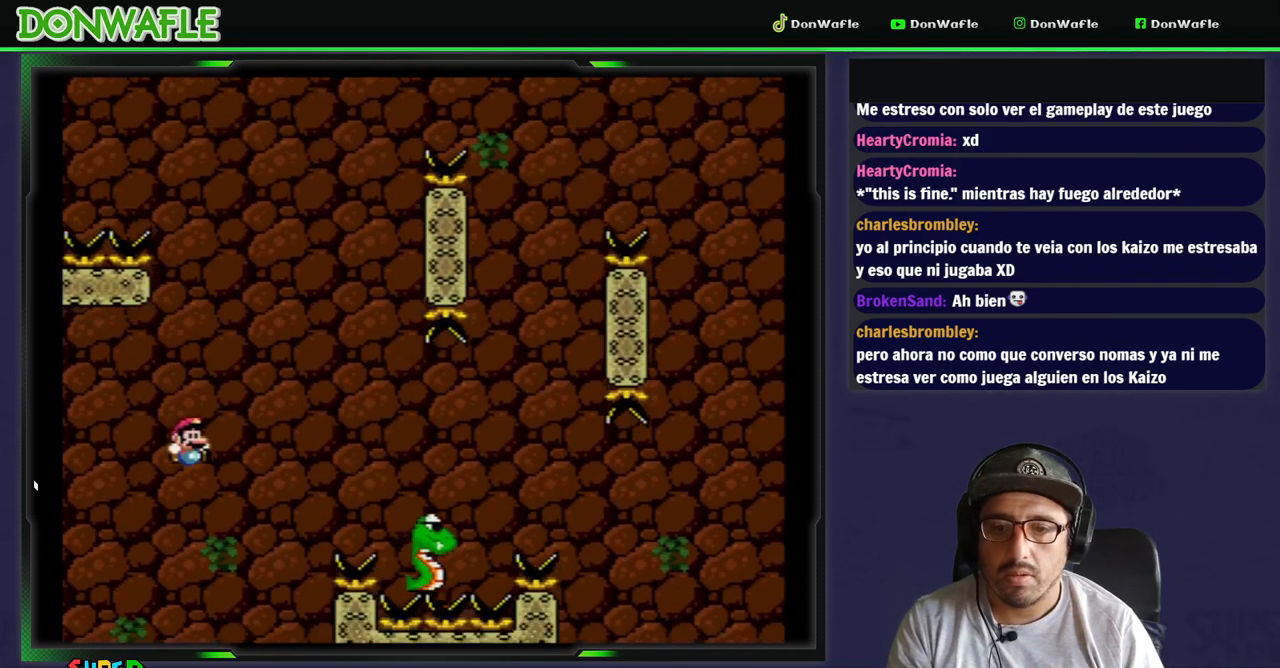
{"buttons": ["START"], "events": [[117, "B", "up"], [200, "Y", "up"], [333, "START", "down"]]}
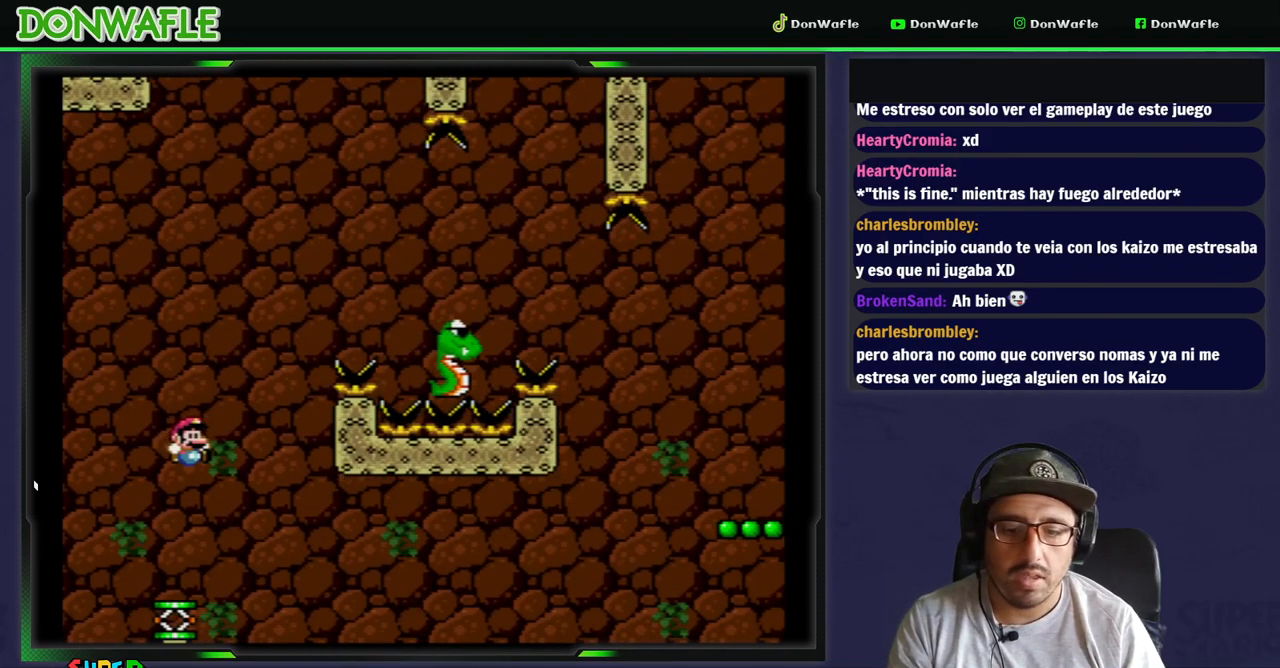
{"buttons": [], "events": [[67, "START", "up"]]}